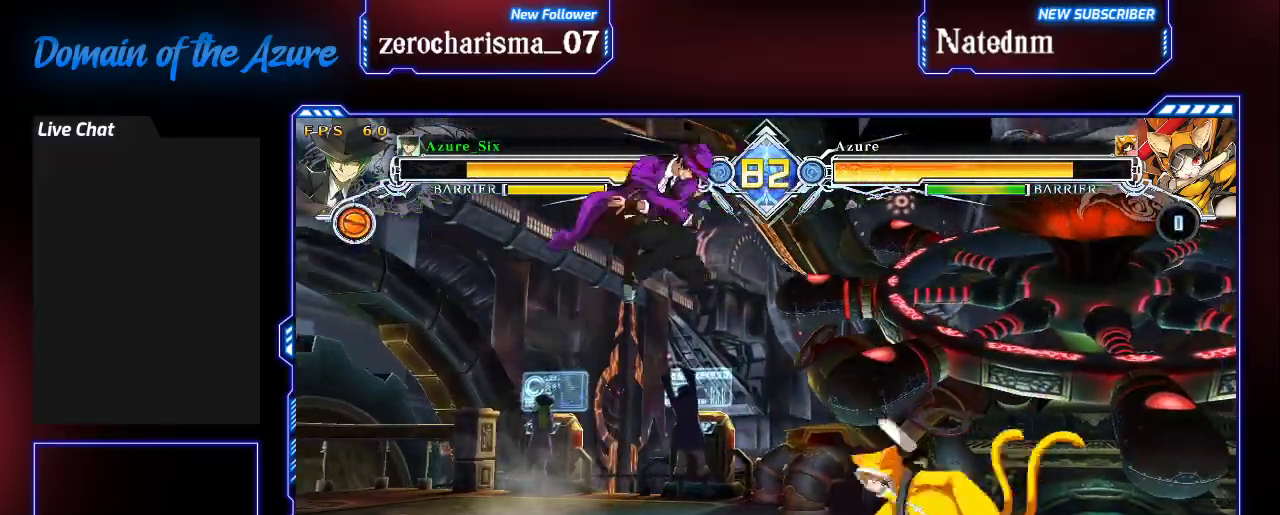
Gameplay with a controller (arcade stick); each line is a JSON object with the inputs held at the frame after it (dt_ms = milliseconds from this image to that frame). "events" lists button and stick changes between this image and that frame as [ms after this image, input, new state], when the widget could be followed in between. Not read: L3 R3.
{"dt_ms": 1000, "buttons": [], "left_stick": "center"}
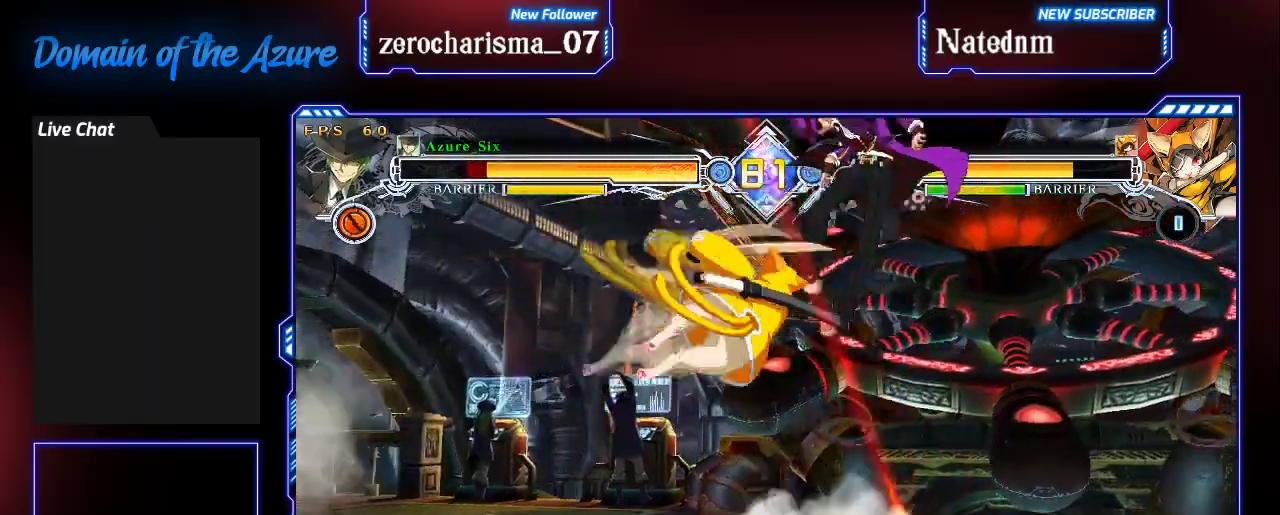
{"dt_ms": 500, "buttons": [], "left_stick": "right", "events": [[167, "left_stick", "down-right"], [200, "SQUARE", "down"], [333, "left_stick", "right"], [467, "SQUARE", "up"]]}
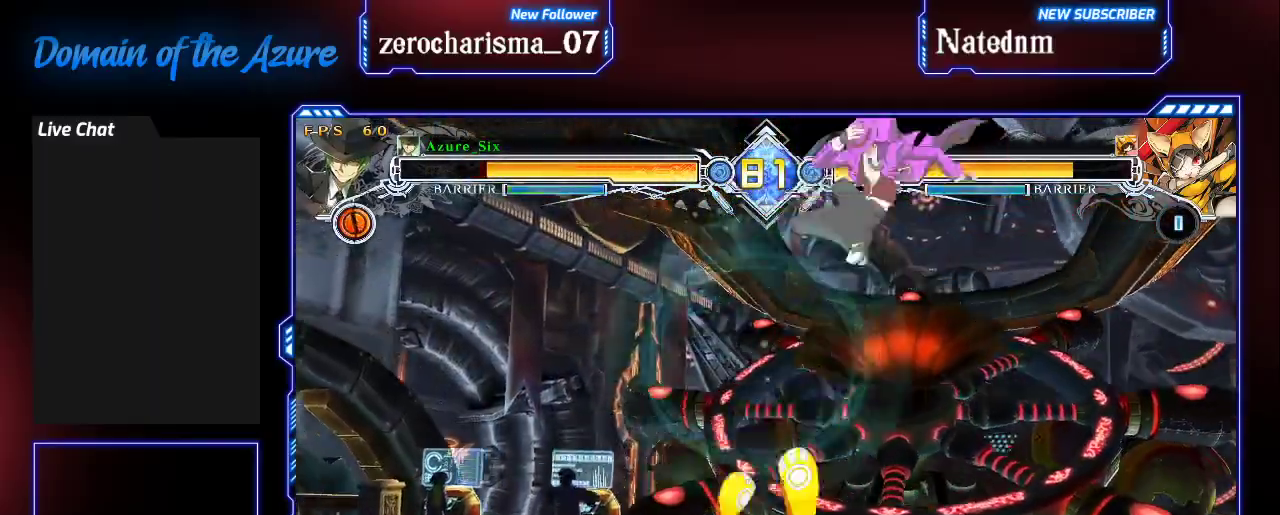
{"dt_ms": 500, "buttons": [], "left_stick": "right", "events": [[233, "left_stick", "down-right"], [333, "left_stick", "up-right"], [500, "left_stick", "right"]]}
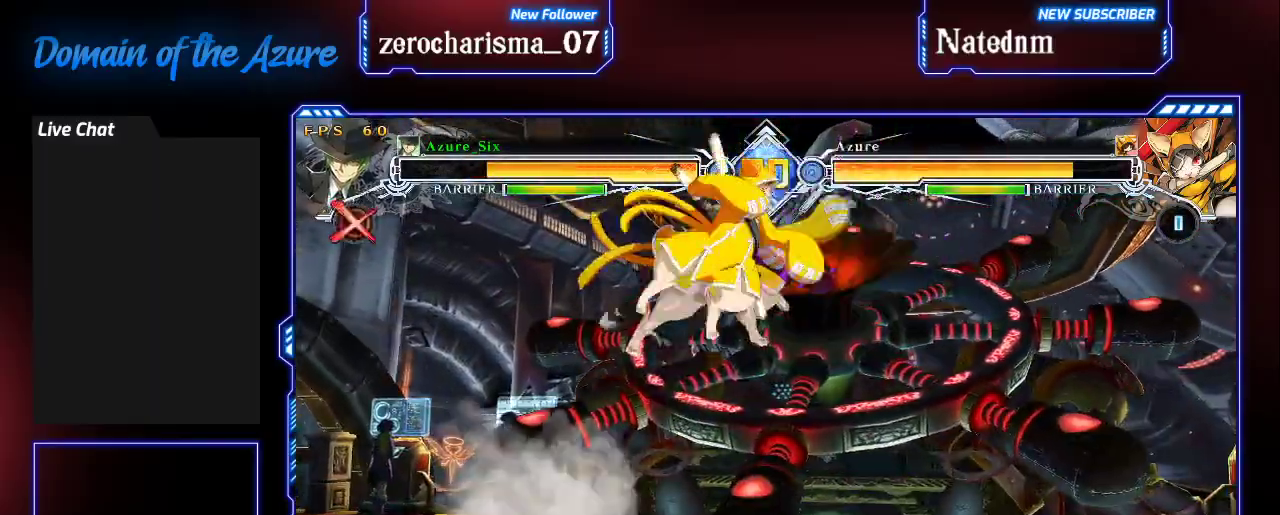
{"dt_ms": 1000, "buttons": ["SQUARE"], "left_stick": "center"}
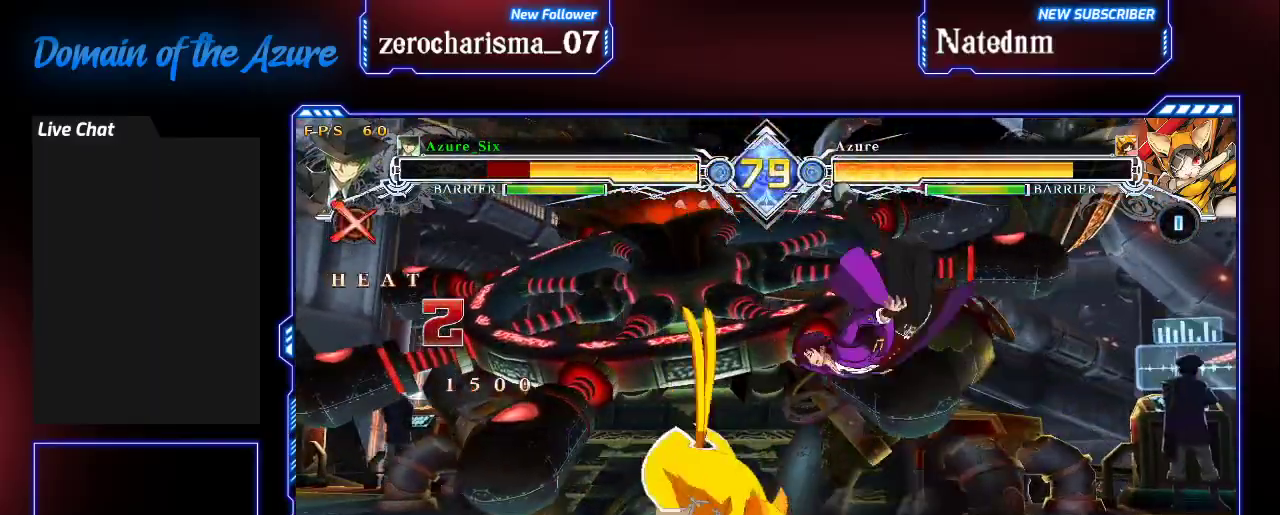
{"dt_ms": 500, "buttons": ["SQUARE"], "left_stick": "center", "events": []}
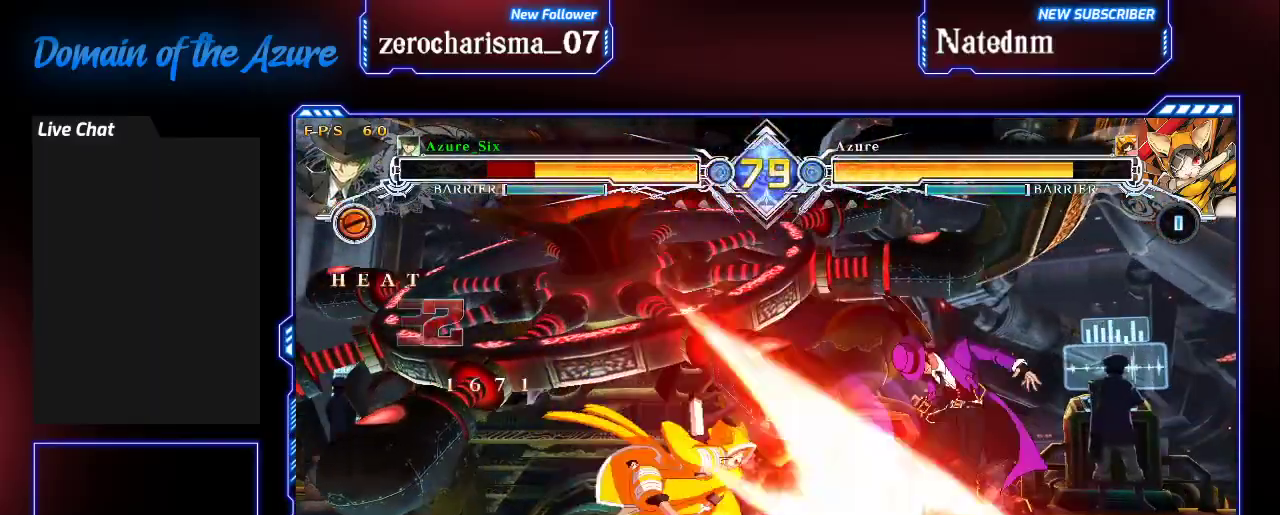
{"dt_ms": 500, "buttons": ["SQUARE"], "left_stick": "right"}
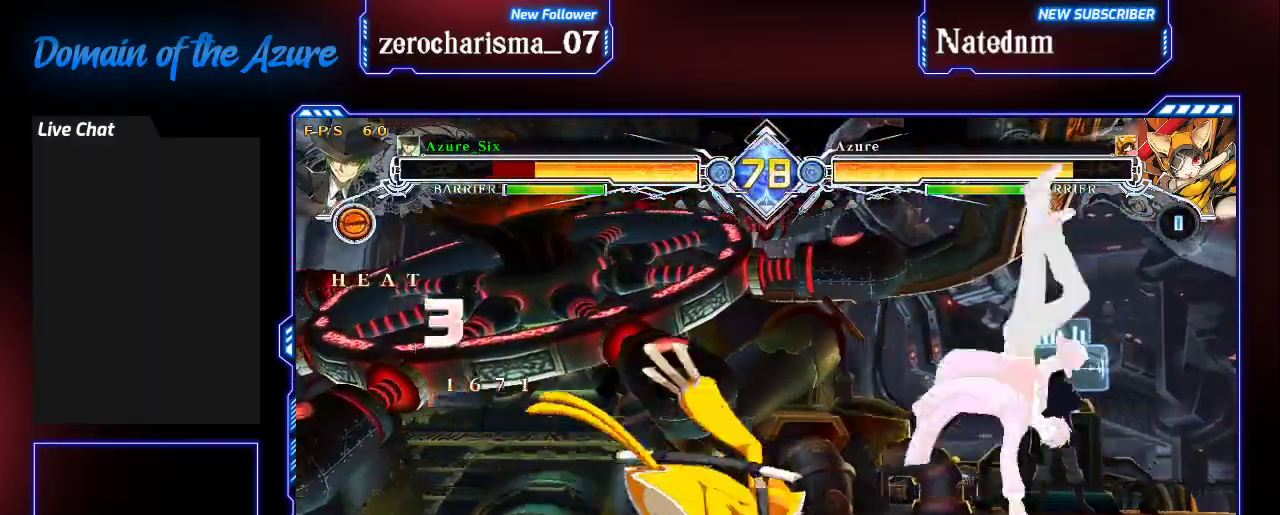
{"dt_ms": 500, "buttons": ["SQUARE", "TRIANGLE"], "left_stick": "down-right"}
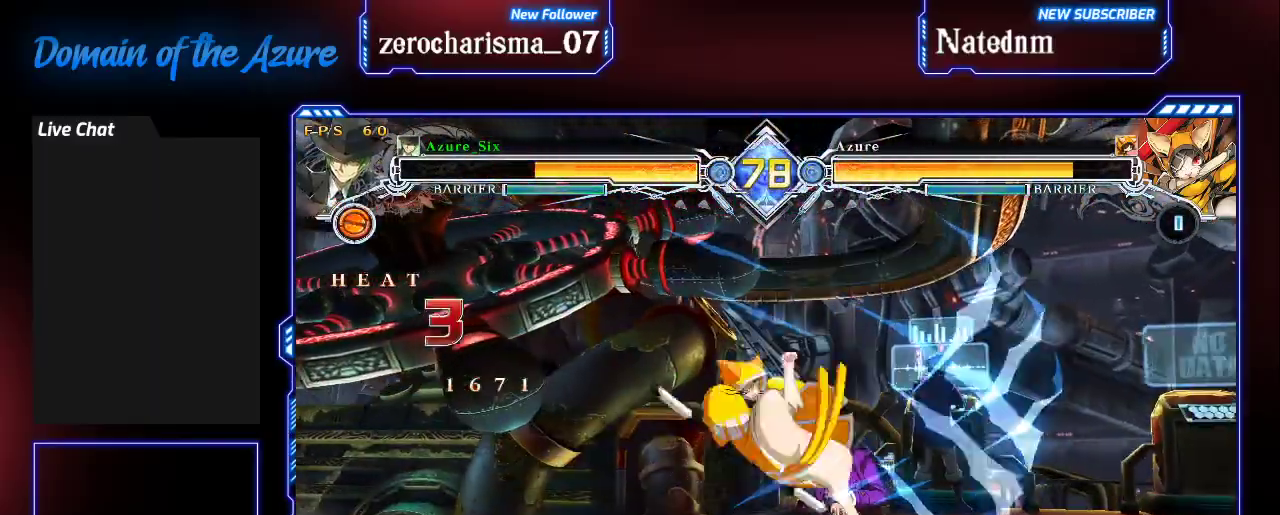
{"dt_ms": 500, "buttons": ["TRIANGLE"], "left_stick": "down-right", "events": [[133, "SQUARE", "up"], [133, "TRIANGLE", "up"], [267, "SQUARE", "down"], [333, "SQUARE", "up"], [400, "TRIANGLE", "down"]]}
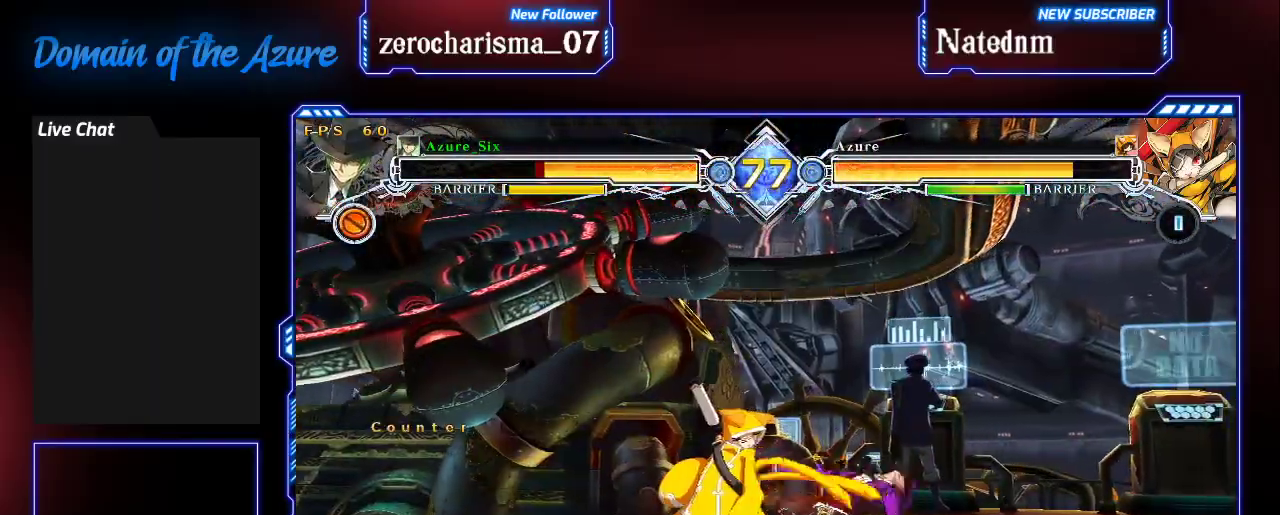
{"dt_ms": 500, "buttons": ["SQUARE", "TRIANGLE"], "left_stick": "down-right", "events": [[33, "TRIANGLE", "up"], [267, "SQUARE", "down"], [267, "TRIANGLE", "down"]]}
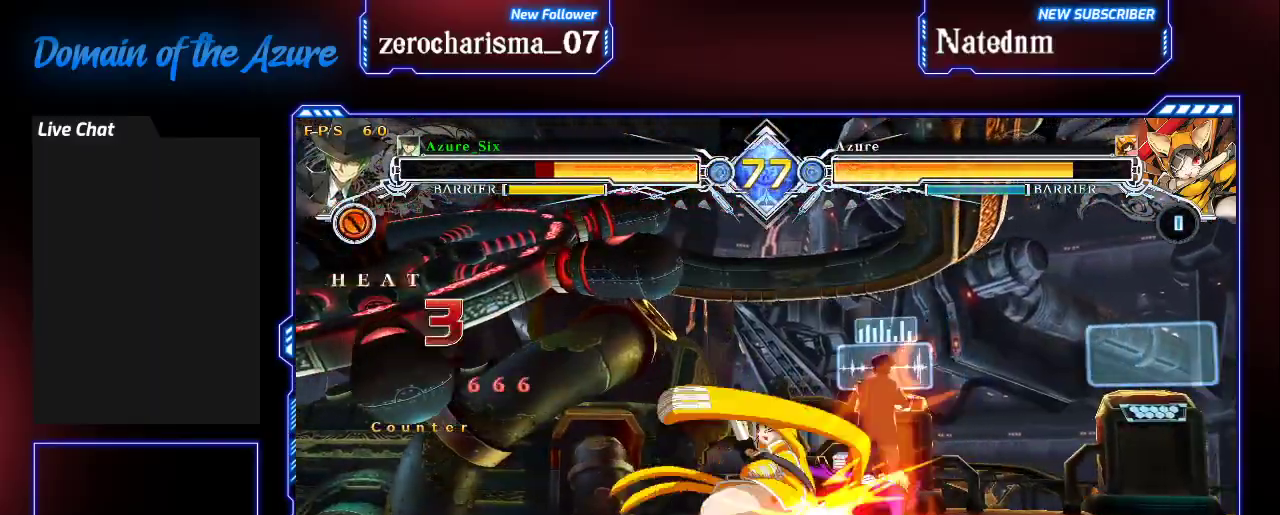
{"dt_ms": 500, "buttons": [], "left_stick": "down-right", "events": [[233, "TRIANGLE", "up"], [267, "SQUARE", "up"]]}
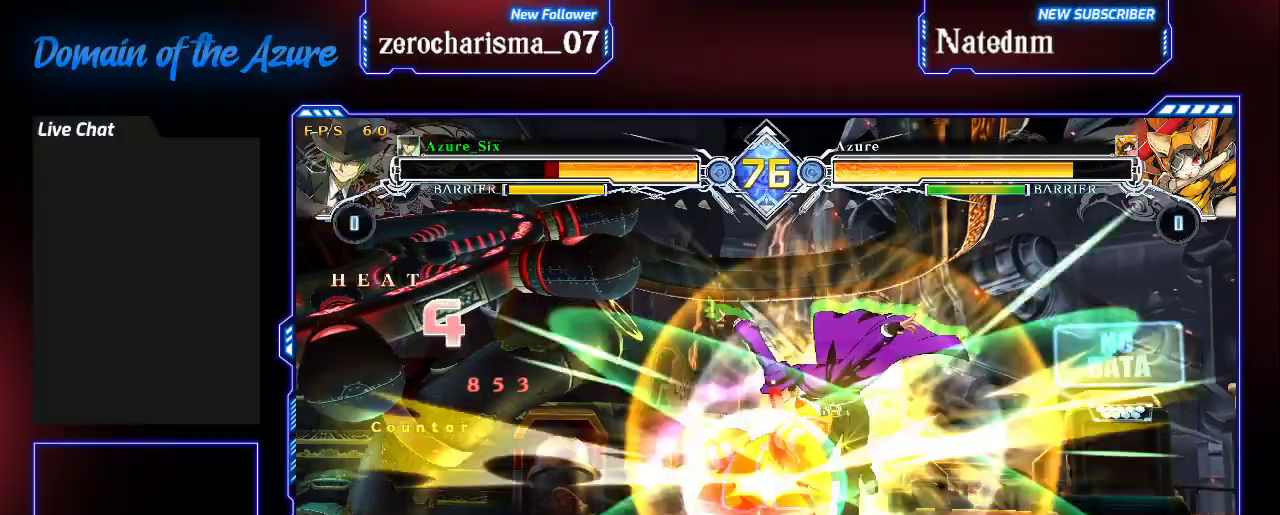
{"dt_ms": 500, "buttons": [], "left_stick": "center", "events": [[167, "left_stick", "center"]]}
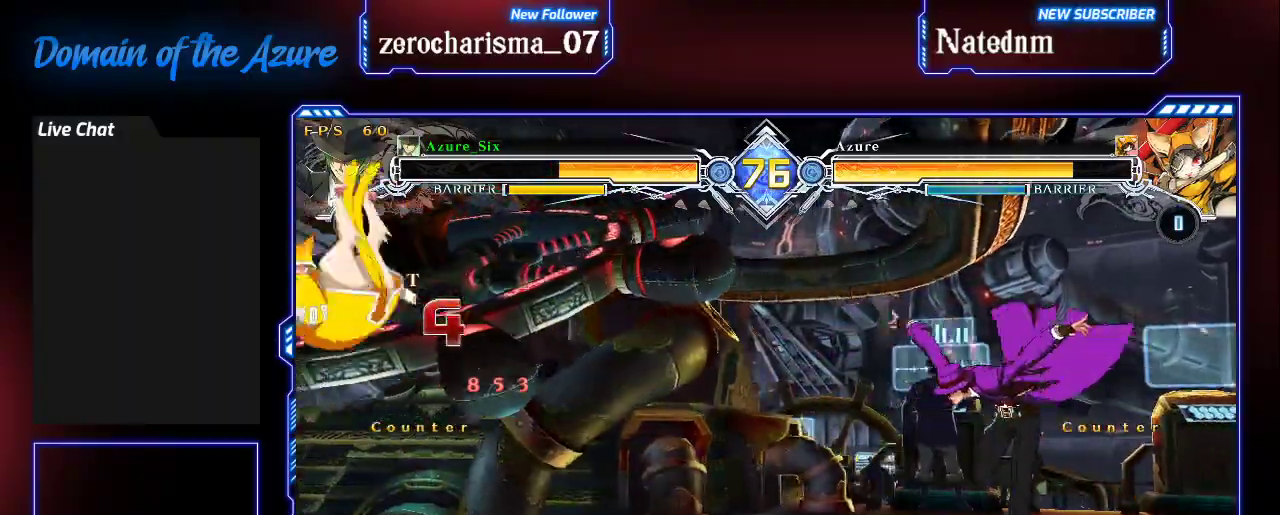
{"dt_ms": 500, "buttons": ["CROSS"], "left_stick": "center", "events": [[233, "left_stick", "left"], [433, "left_stick", "center"], [467, "CROSS", "down"]]}
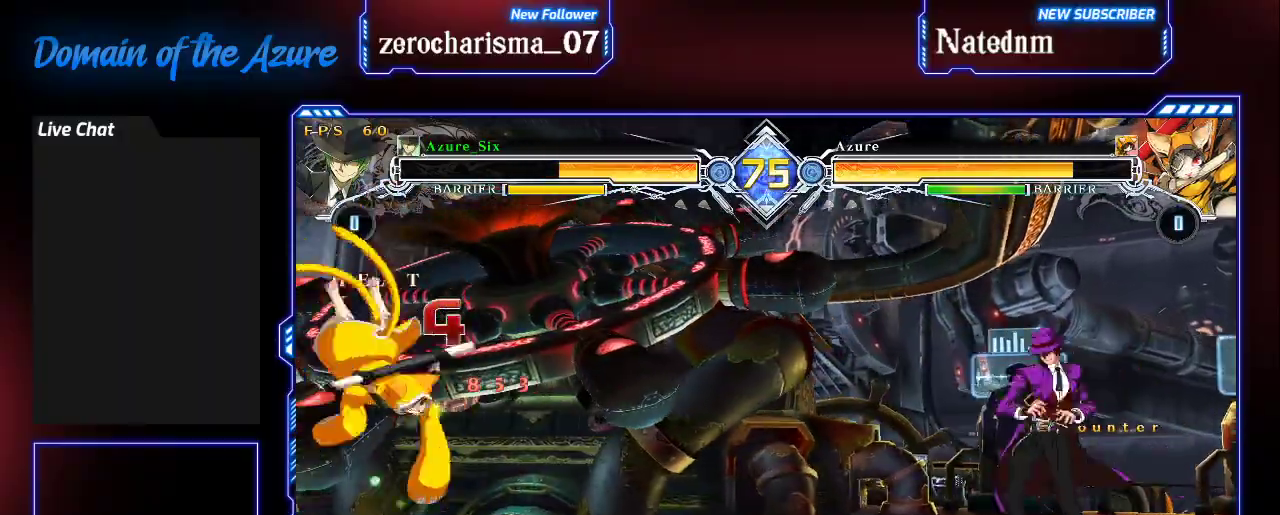
{"dt_ms": 500, "buttons": [], "left_stick": "center", "events": [[33, "CROSS", "up"]]}
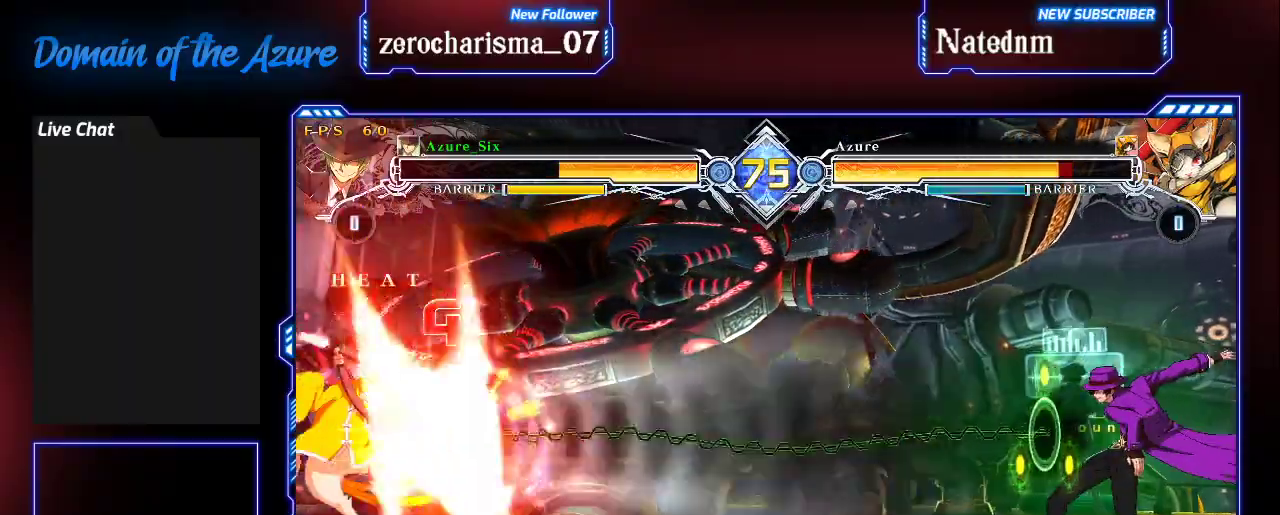
{"dt_ms": 500, "buttons": [], "left_stick": "center", "events": [[100, "R1", "down"], [233, "R1", "up"]]}
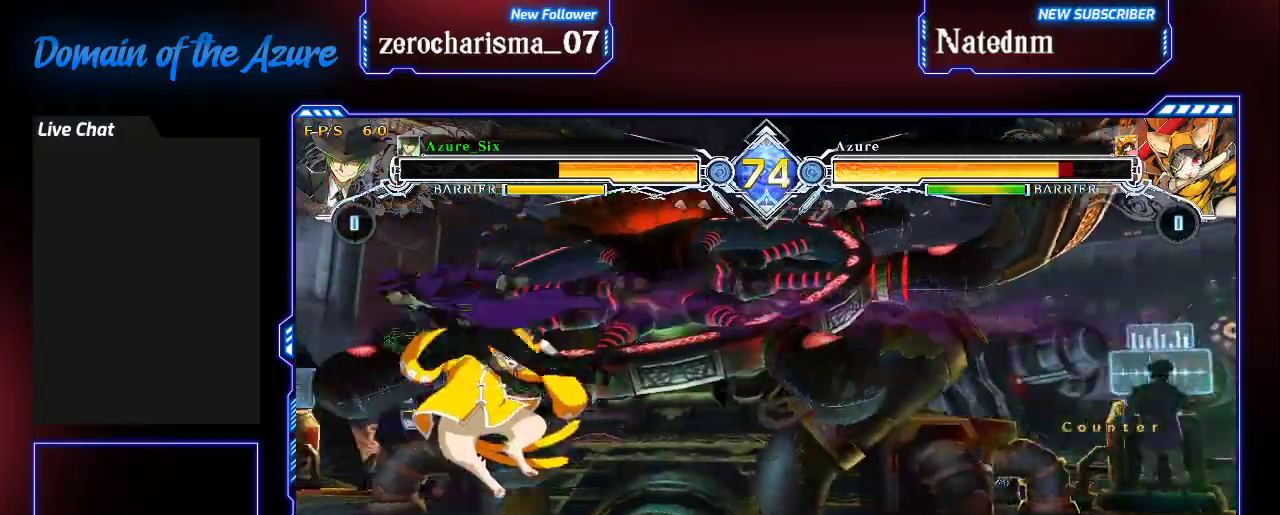
{"dt_ms": 500, "buttons": [], "left_stick": "down", "events": [[200, "R1", "down"], [367, "R1", "up"], [433, "left_stick", "down"]]}
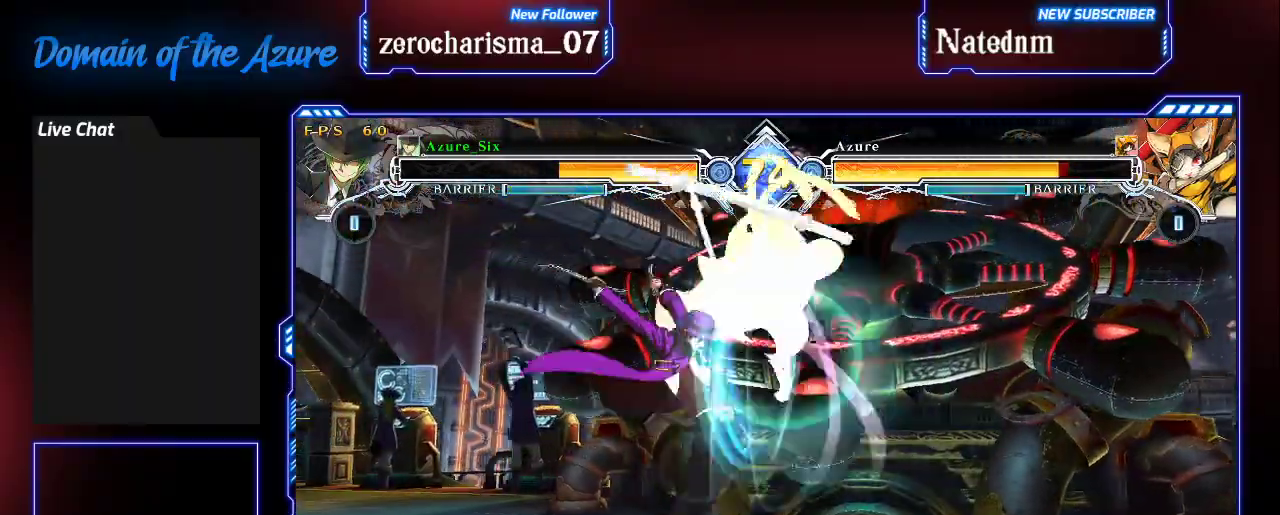
{"dt_ms": 500, "buttons": [], "left_stick": "up-right"}